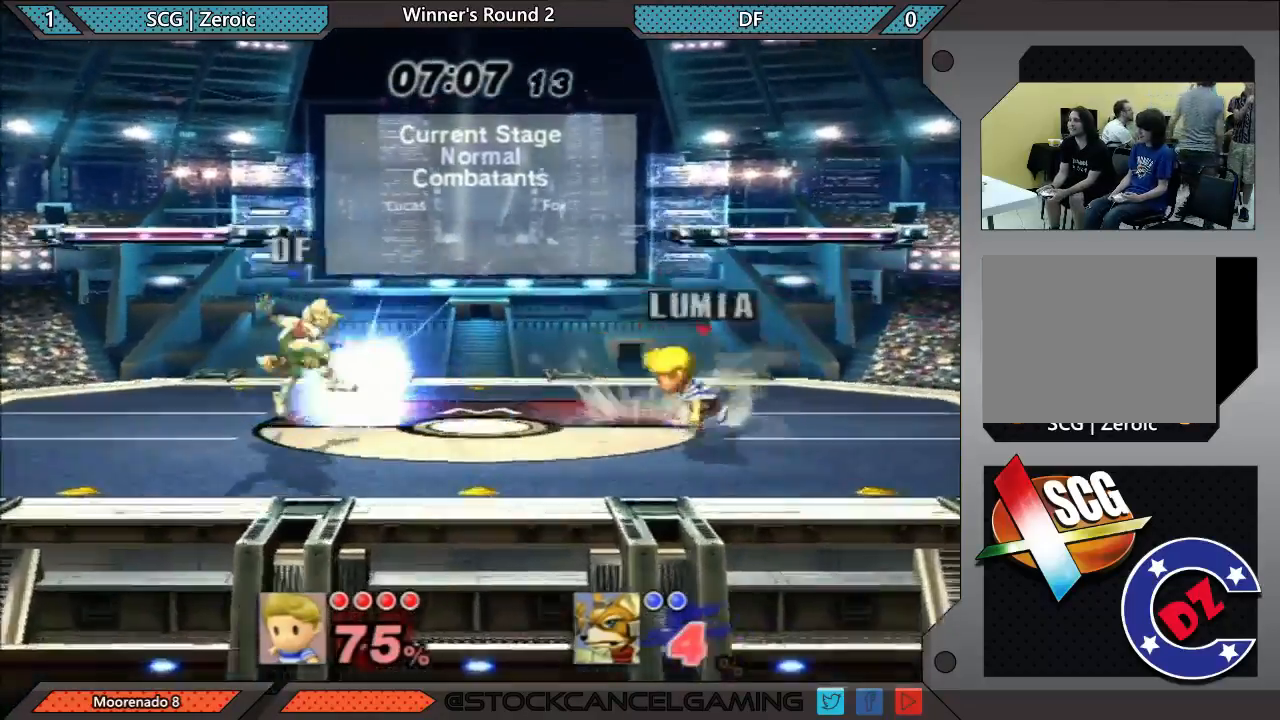
Gameplay with a controller (Nintendo layout); each line is a JSON object with the inputs held at the frame after it. "events" lists button and stick changes between this image and that frame as [ms after this image, input, new state], when the widget could be followed in between. Not read: L3 R3.
{"buttons": ["B"], "left_stick": "down", "right_stick": "center", "events": [[67, "left_stick", "left"], [350, "X", "down"], [383, "X", "up"], [417, "B", "down"], [417, "left_stick", "down"]]}
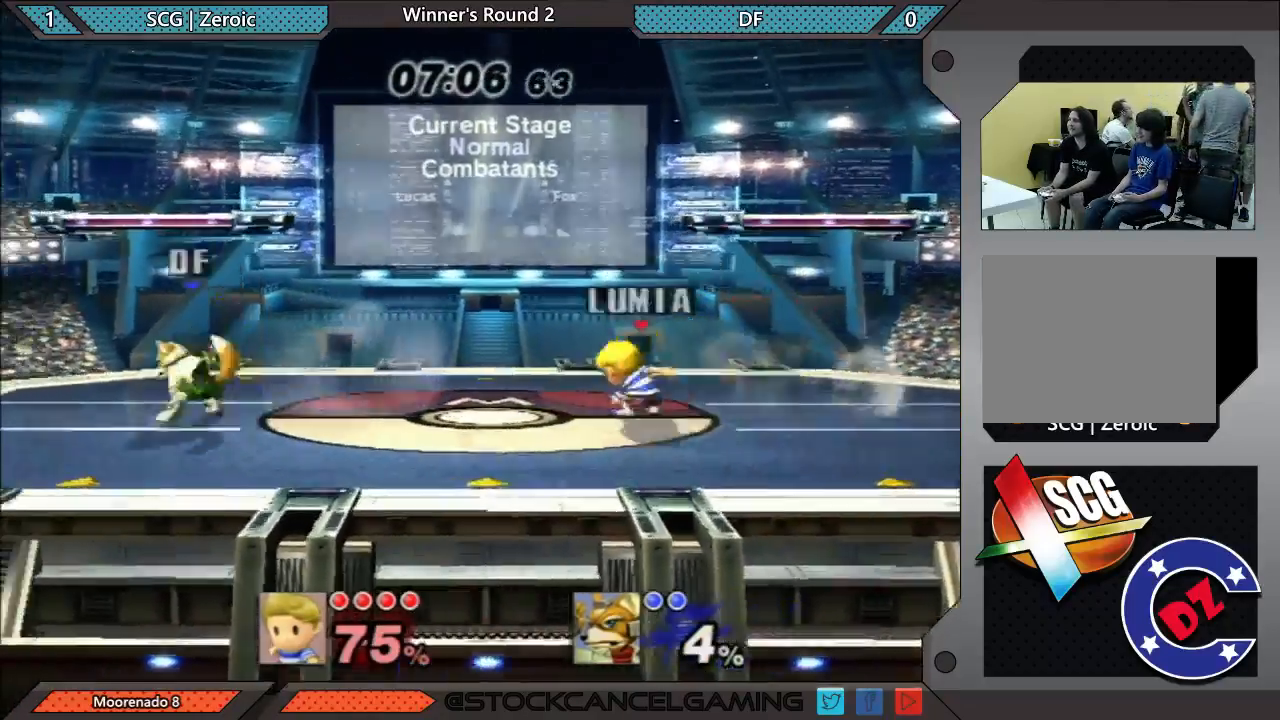
{"buttons": [], "left_stick": "right", "right_stick": "center", "events": [[17, "B", "up"], [133, "X", "down"], [167, "X", "up"], [167, "left_stick", "down-right"], [333, "left_stick", "center"], [383, "left_stick", "right"], [450, "X", "down"], [483, "X", "up"]]}
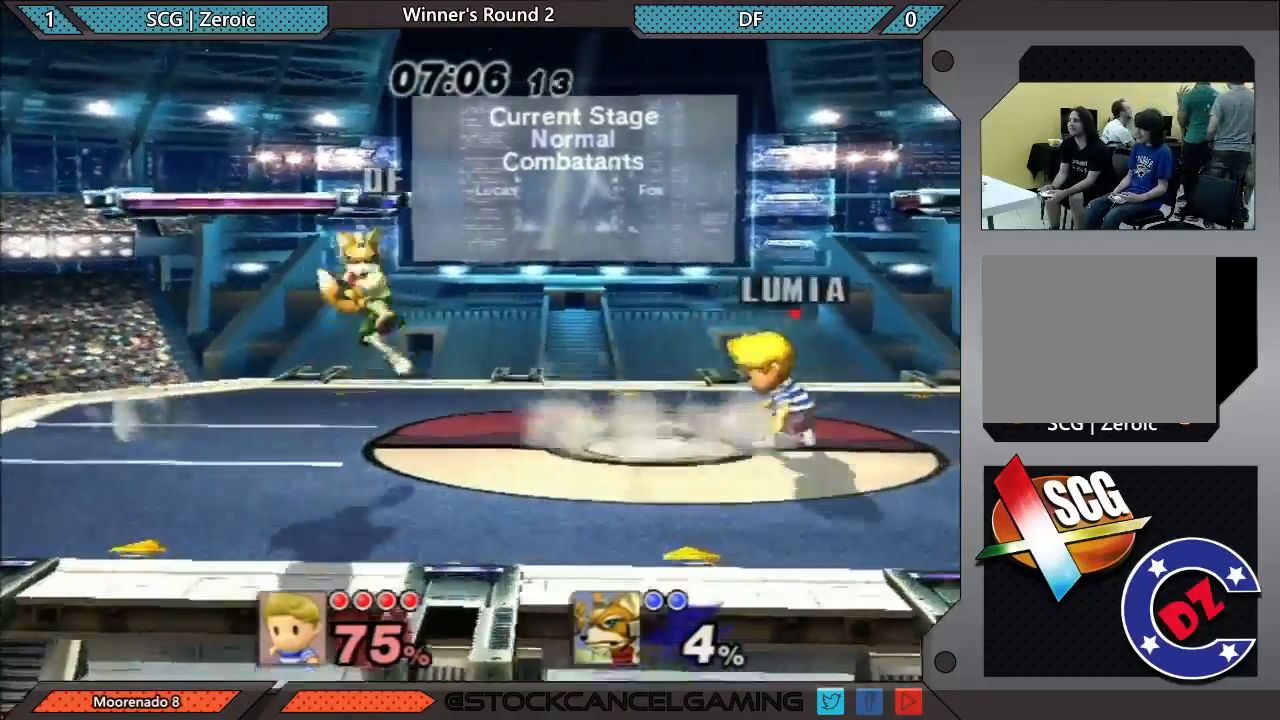
{"buttons": [], "left_stick": "center", "right_stick": "center", "events": [[133, "X", "down"], [133, "left_stick", "left"], [200, "B", "down"], [233, "X", "up"], [333, "B", "up"], [367, "left_stick", "center"]]}
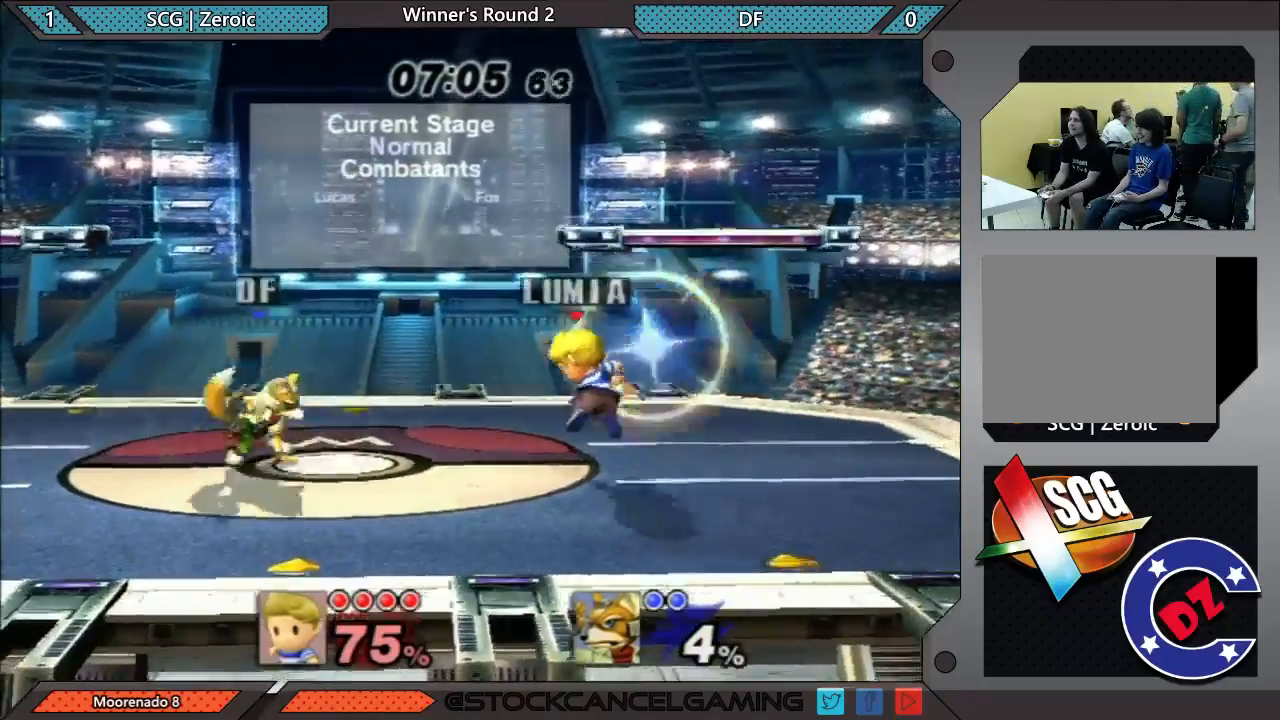
{"buttons": ["B"], "left_stick": "down", "right_stick": "center", "events": [[167, "left_stick", "left"], [267, "X", "down"], [300, "X", "up"], [350, "B", "down"], [350, "left_stick", "down"]]}
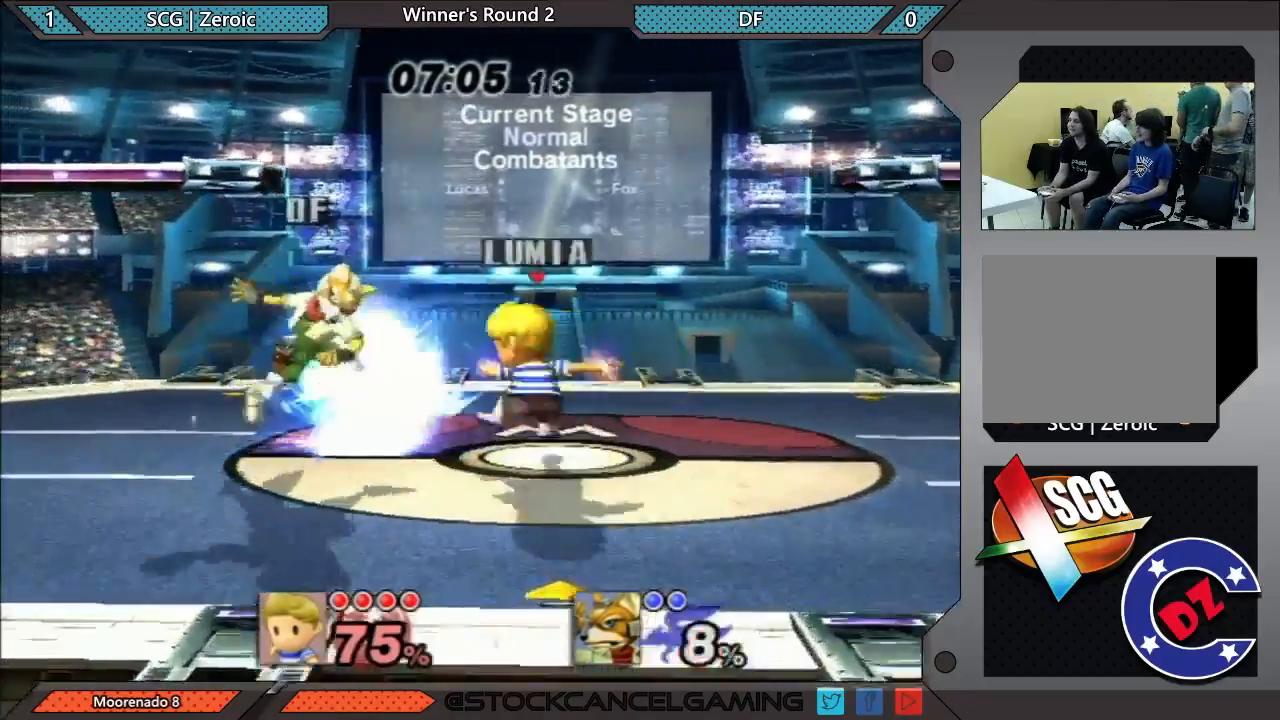
{"buttons": ["A"], "left_stick": "center", "right_stick": "center", "events": [[17, "B", "up"], [150, "left_stick", "down-right"], [167, "X", "down"], [200, "X", "up"], [350, "left_stick", "center"], [483, "A", "down"]]}
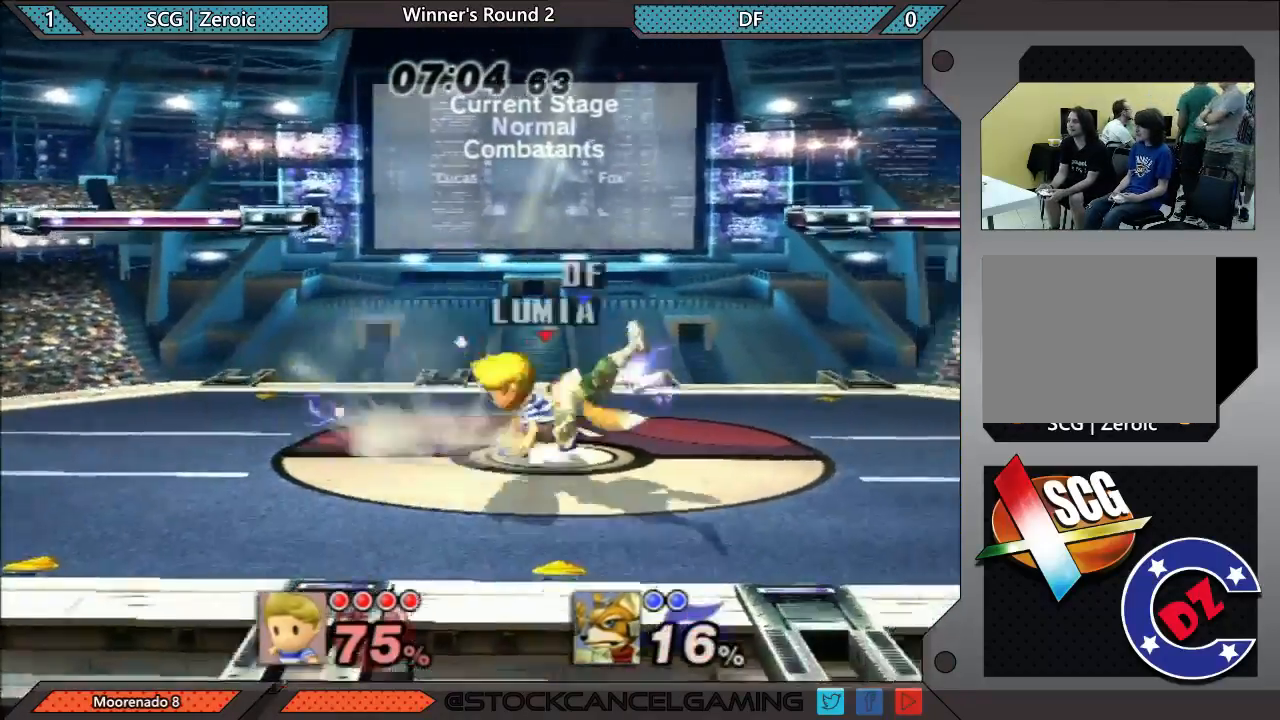
{"buttons": ["X"], "left_stick": "right", "right_stick": "center", "events": [[50, "A", "up"], [333, "left_stick", "right"], [433, "X", "down"]]}
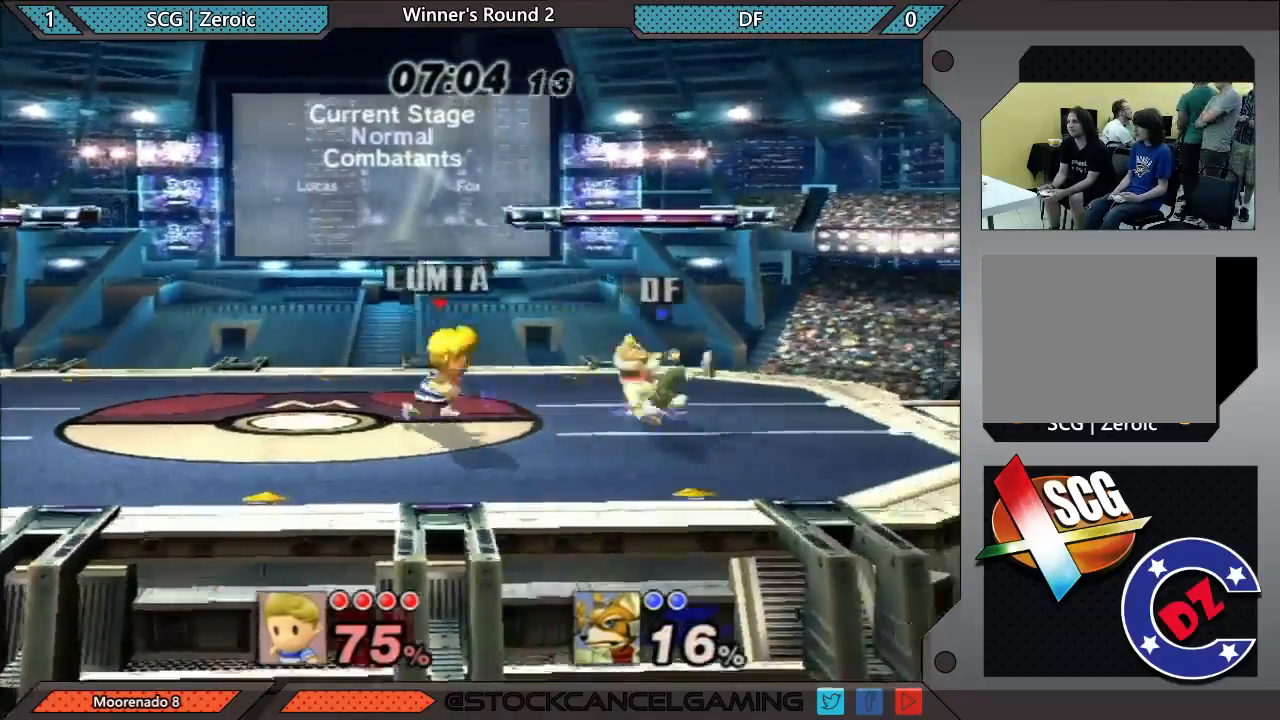
{"buttons": [], "left_stick": "center", "right_stick": "center", "events": [[83, "left_stick", "center"], [133, "X", "up"], [300, "left_stick", "down"], [417, "left_stick", "center"]]}
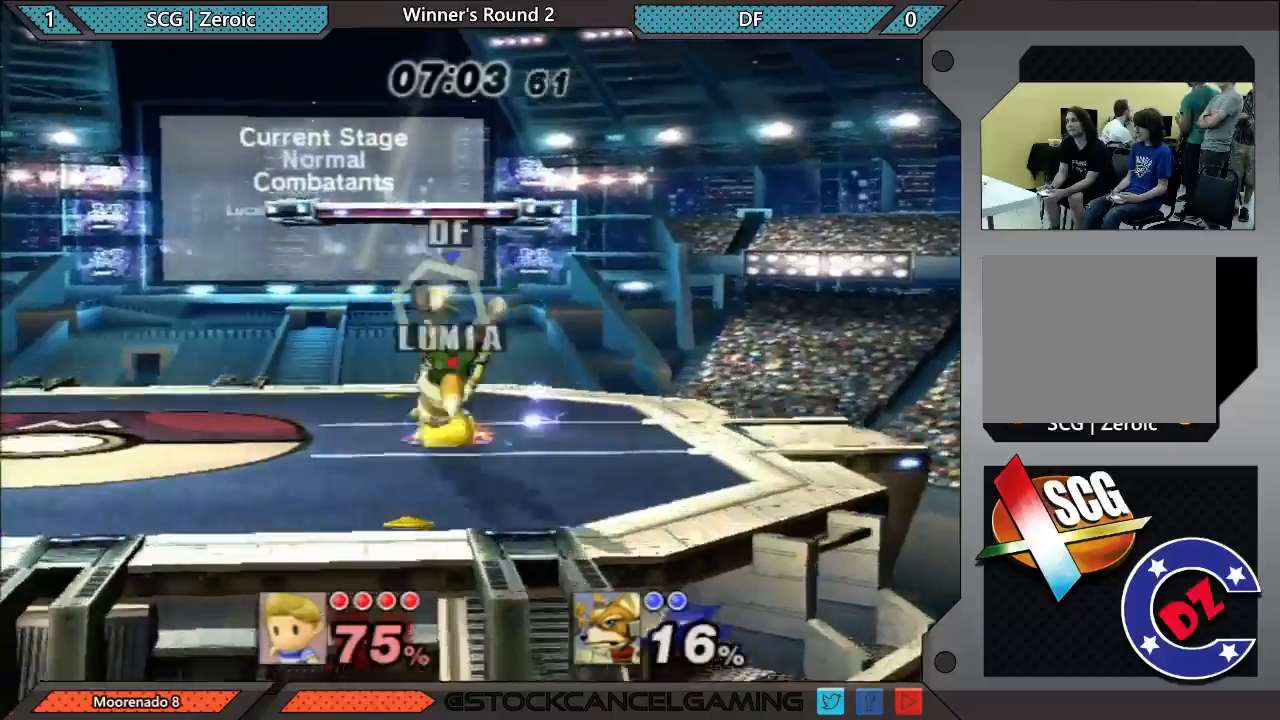
{"buttons": ["X"], "left_stick": "left", "right_stick": "center", "events": [[333, "left_stick", "left"], [483, "X", "down"]]}
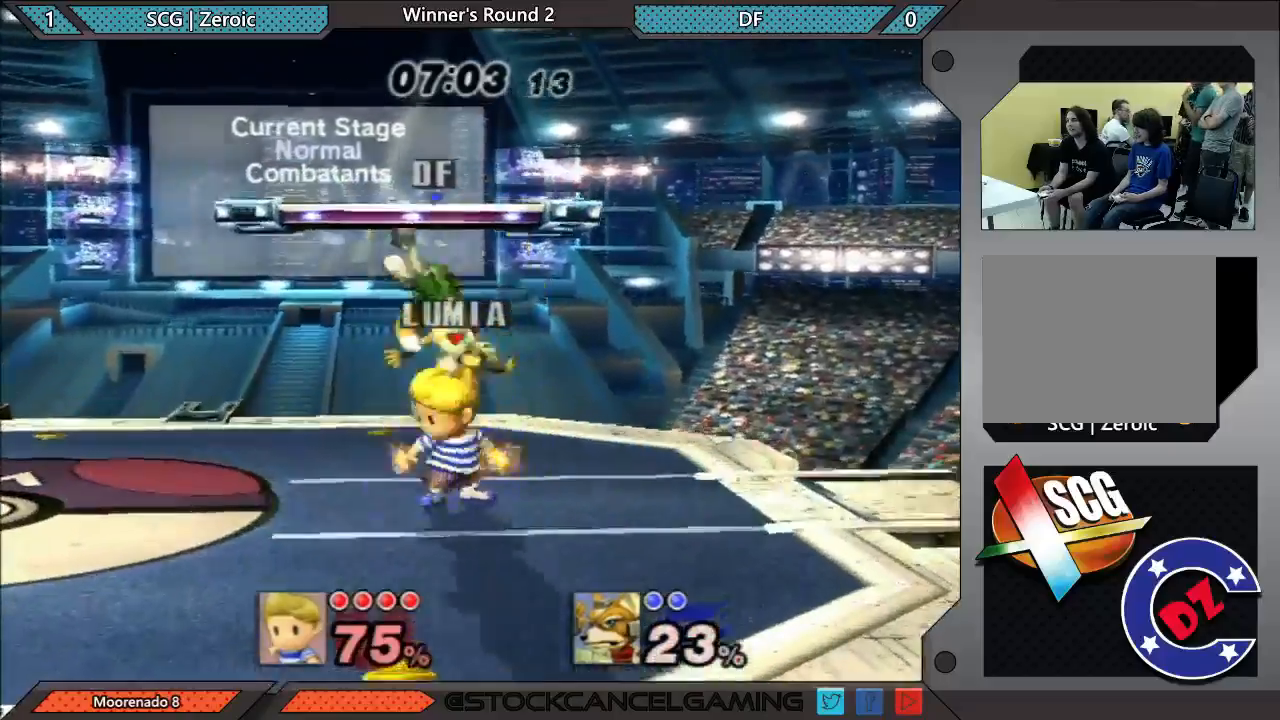
{"buttons": [], "left_stick": "center", "right_stick": "center", "events": [[17, "left_stick", "center"], [100, "X", "up"], [233, "left_stick", "down"], [350, "left_stick", "center"]]}
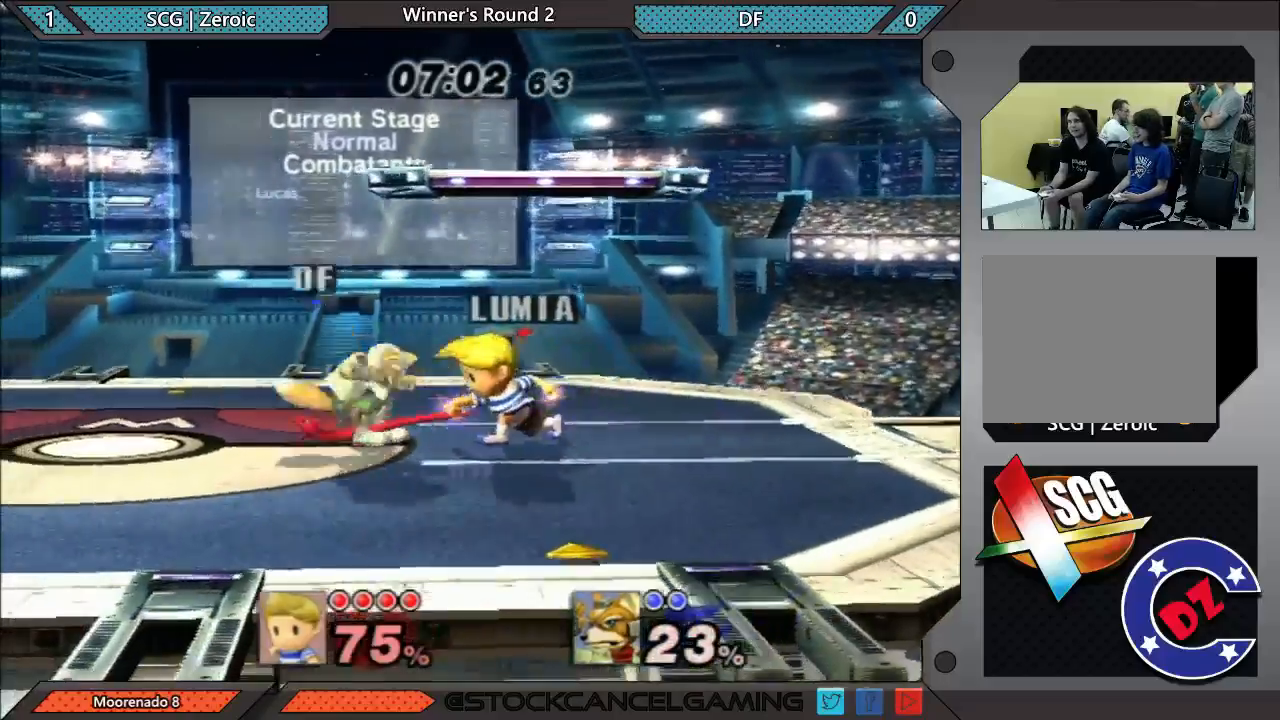
{"buttons": [], "left_stick": "center", "right_stick": "center", "events": []}
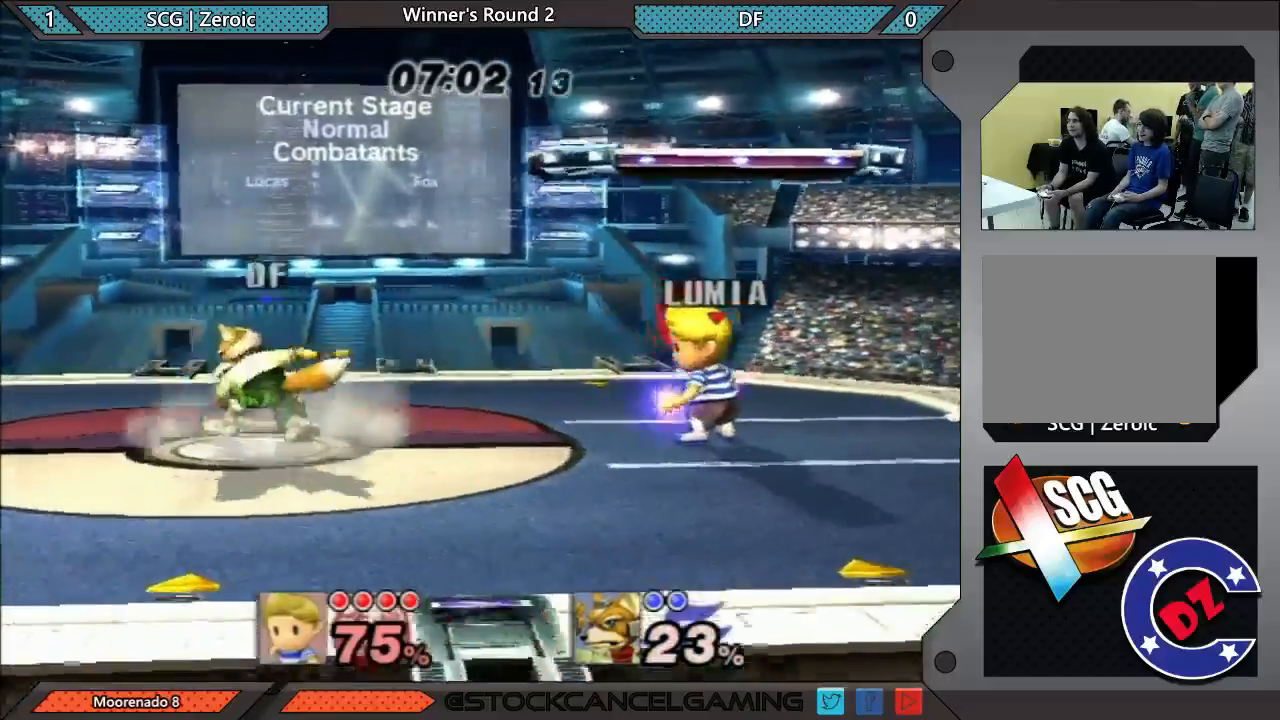
{"buttons": [], "left_stick": "left", "right_stick": "center", "events": [[17, "left_stick", "right"], [83, "X", "down"], [133, "X", "up"], [233, "left_stick", "left"], [300, "X", "down"], [333, "B", "down"], [383, "X", "up"], [433, "B", "up"]]}
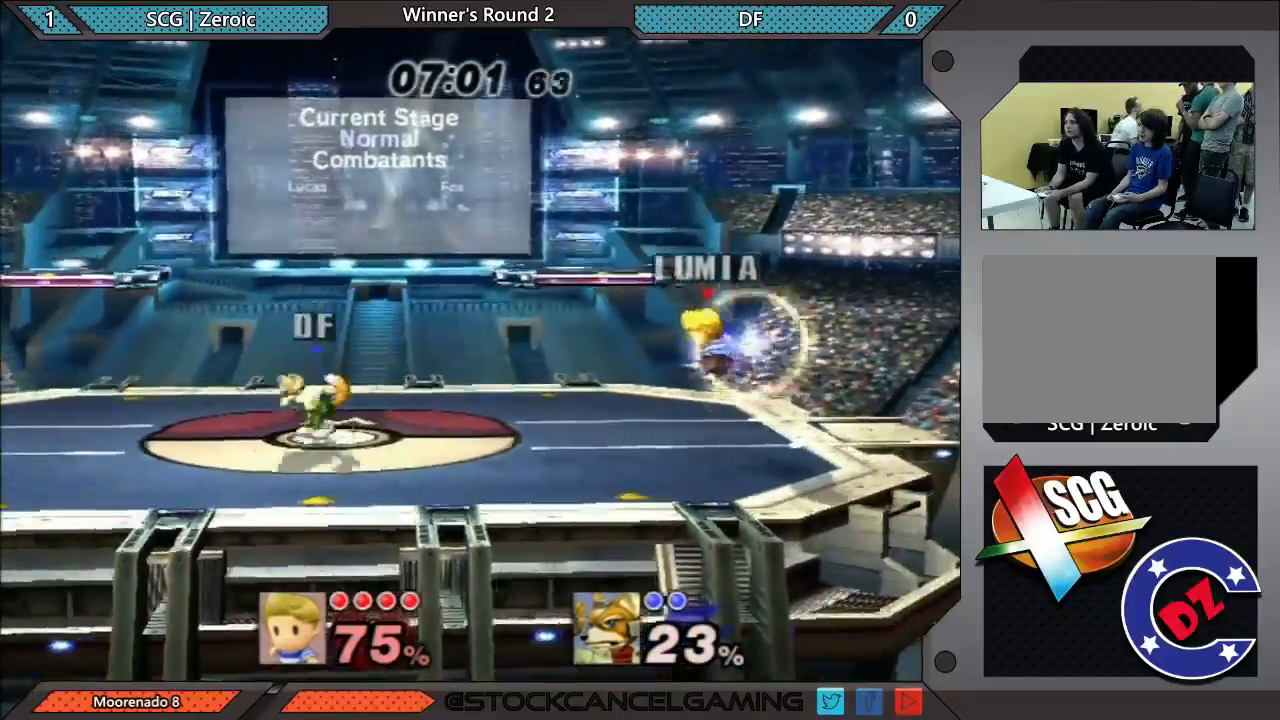
{"buttons": [], "left_stick": "left", "right_stick": "center", "events": [[67, "left_stick", "center"], [317, "left_stick", "left"]]}
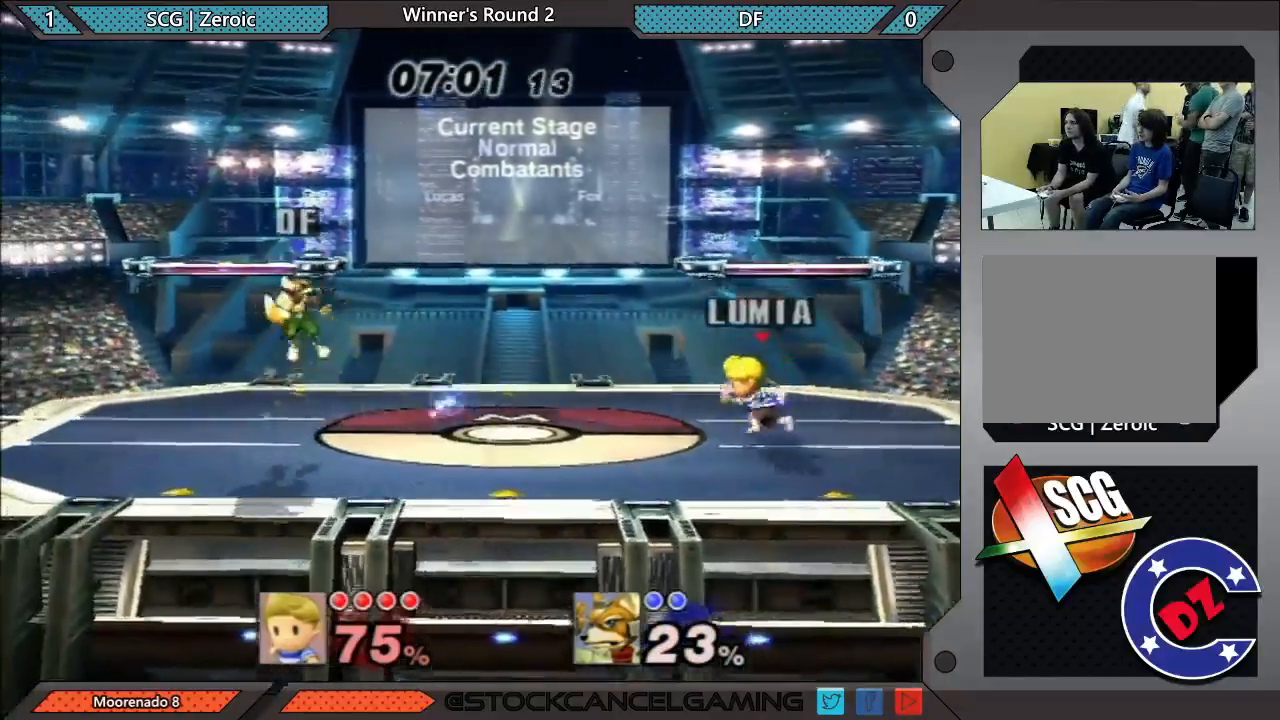
{"buttons": ["X"], "left_stick": "left", "right_stick": "center", "events": [[50, "X", "down"], [67, "X", "up"], [67, "left_stick", "down-right"], [217, "left_stick", "center"], [317, "X", "down"], [317, "left_stick", "right"], [367, "X", "up"], [467, "left_stick", "left"], [500, "X", "down"]]}
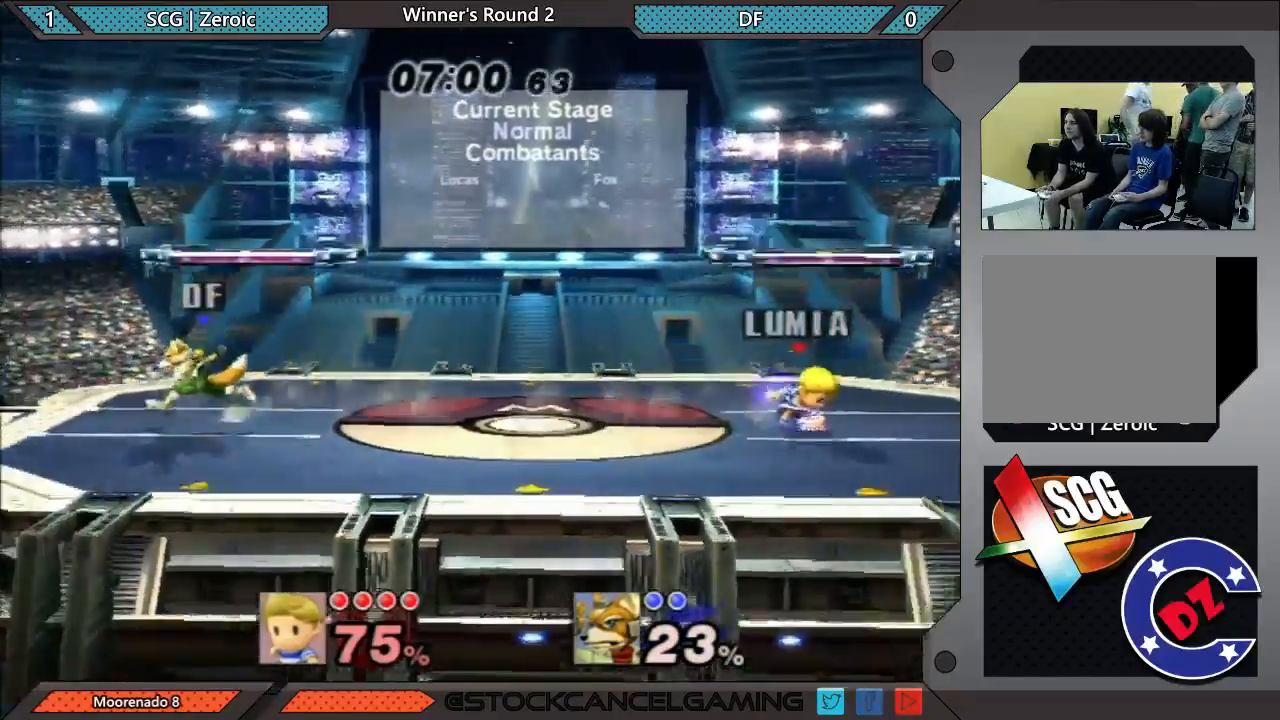
{"buttons": [], "left_stick": "right", "right_stick": "center", "events": [[67, "B", "down"], [150, "X", "up"], [200, "B", "up"], [317, "left_stick", "center"], [500, "left_stick", "right"]]}
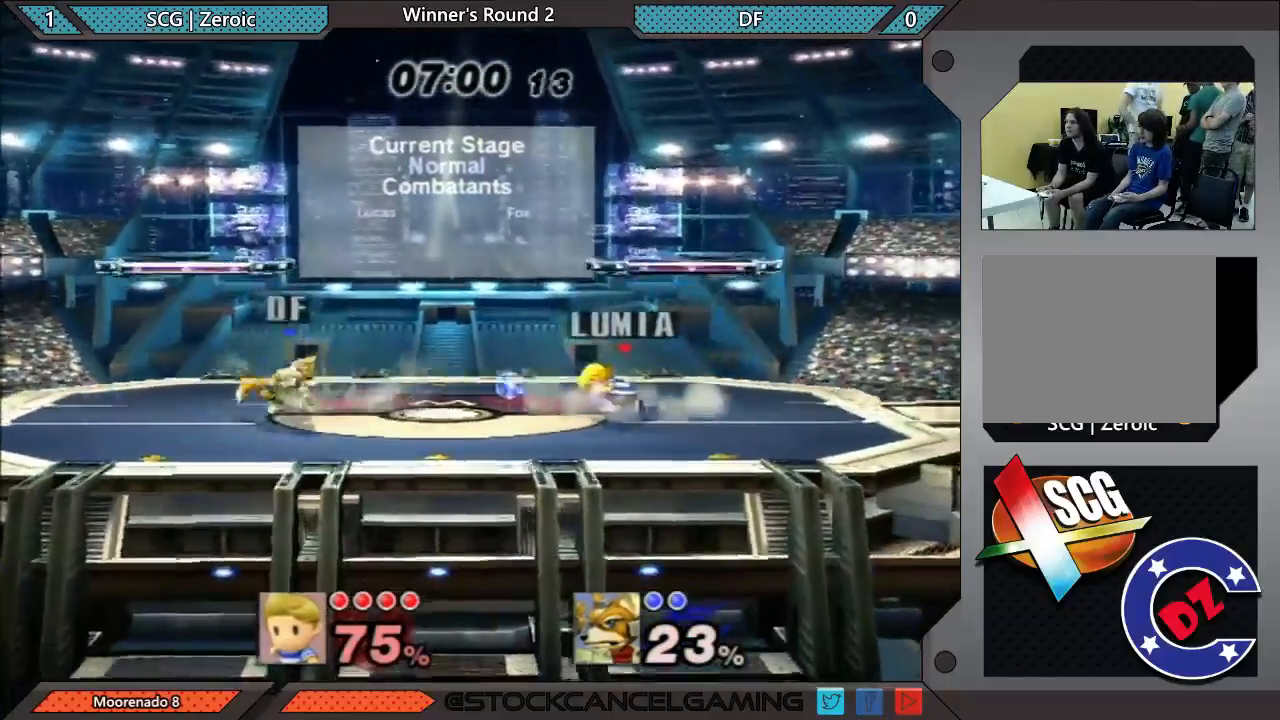
{"buttons": [], "left_stick": "right", "right_stick": "center", "events": [[117, "left_stick", "left"], [317, "X", "down"], [333, "X", "up"], [367, "left_stick", "down-right"], [500, "left_stick", "right"]]}
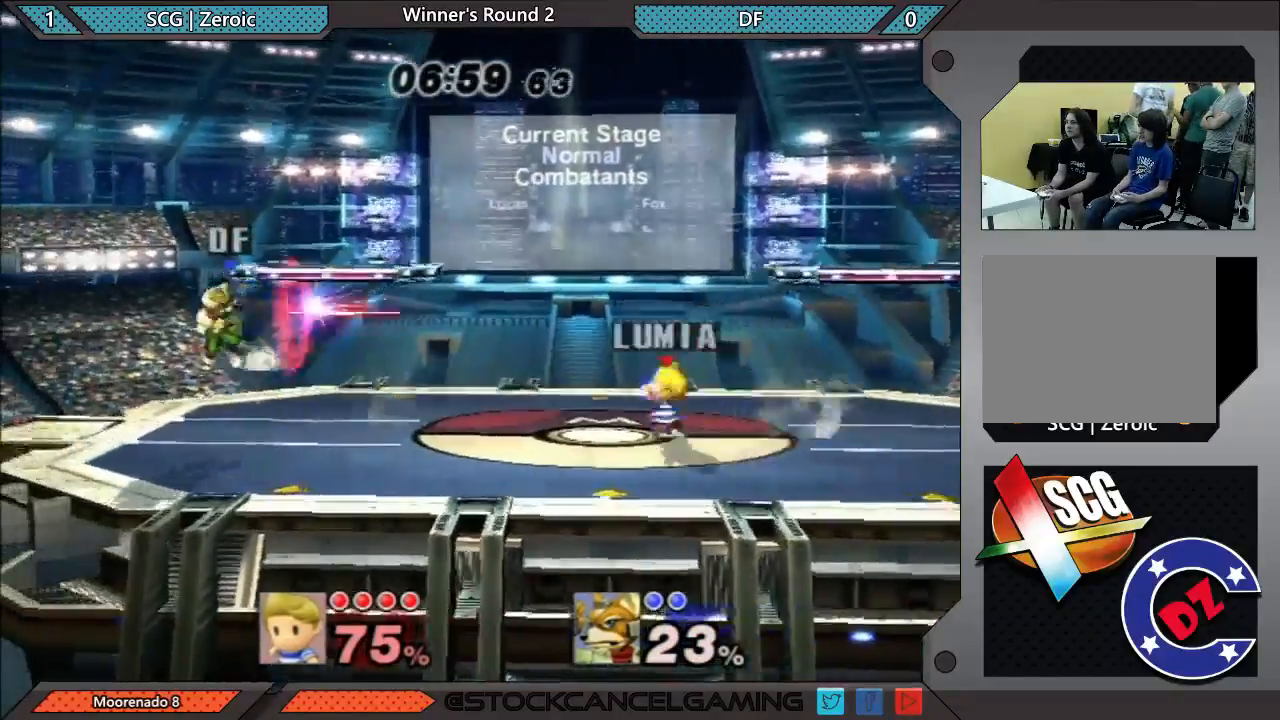
{"buttons": [], "left_stick": "left", "right_stick": "center", "events": [[33, "left_stick", "center"], [100, "left_stick", "right"], [117, "X", "down"], [167, "X", "up"], [217, "left_stick", "left"], [317, "X", "down"], [333, "B", "down"], [400, "X", "up"], [467, "B", "up"]]}
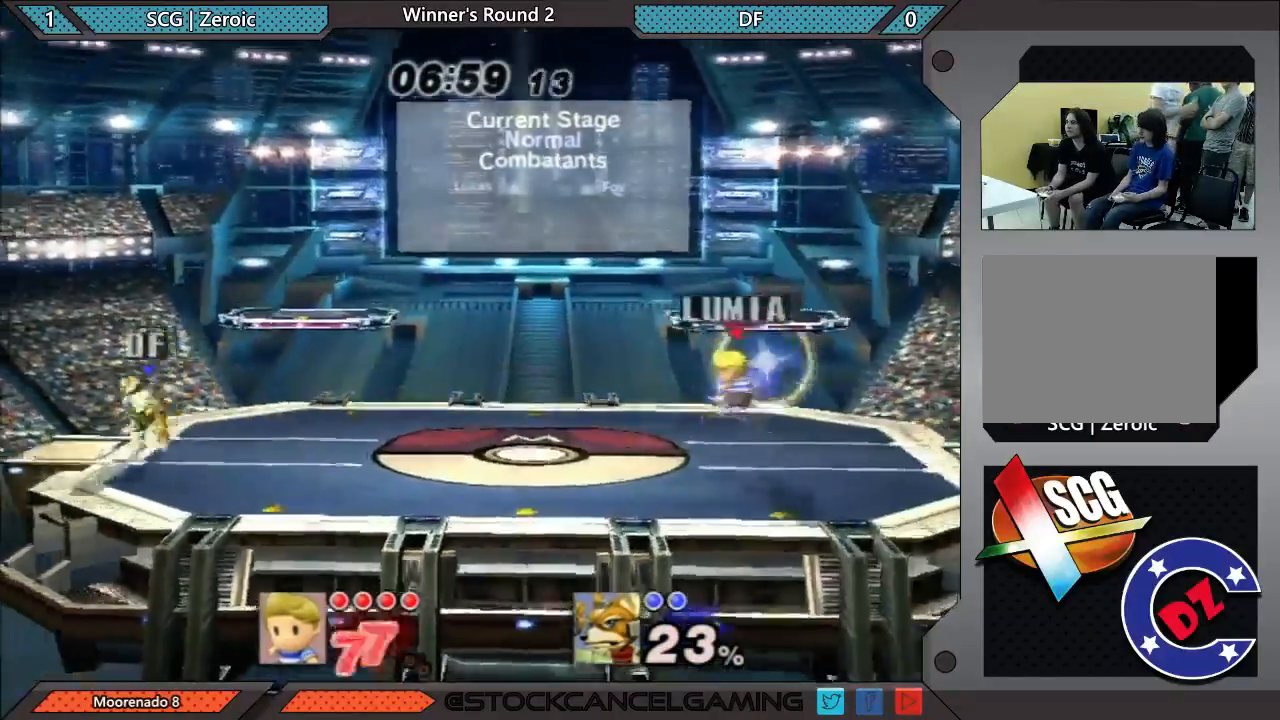
{"buttons": ["B"], "left_stick": "left", "right_stick": "center", "events": [[33, "left_stick", "center"], [317, "left_stick", "left"], [433, "B", "down"]]}
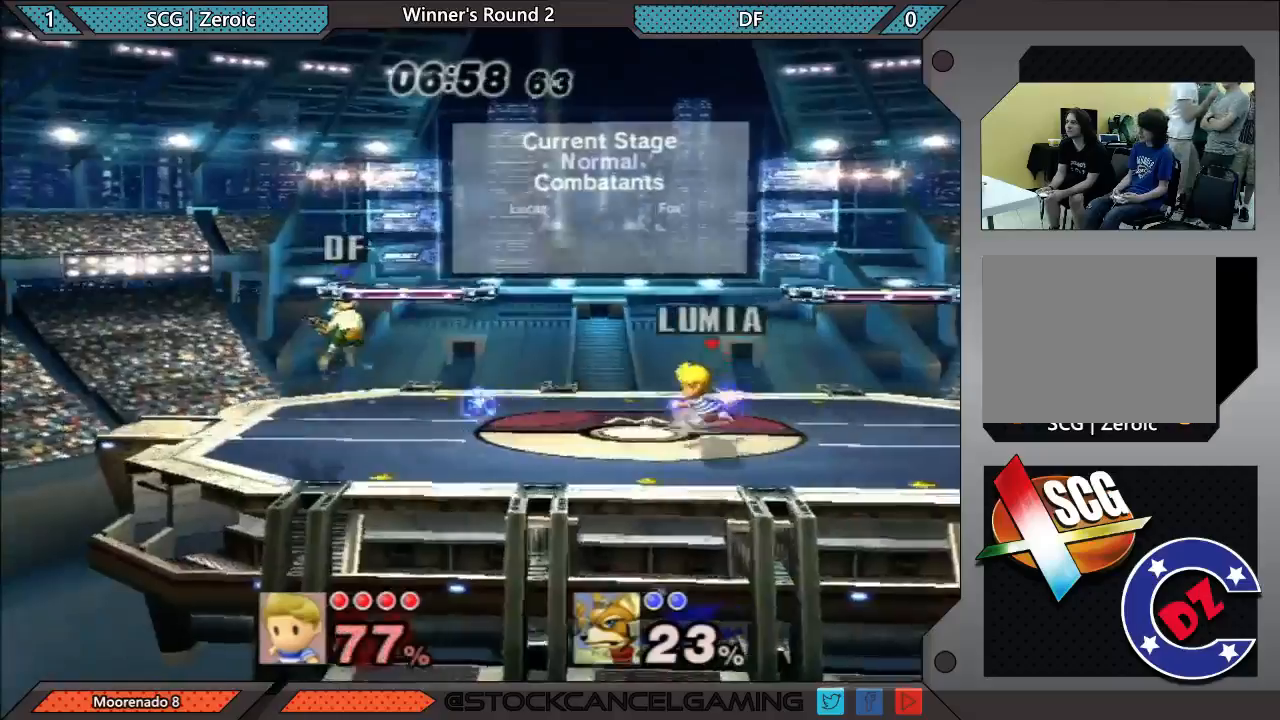
{"buttons": [], "left_stick": "center", "right_stick": "center", "events": [[17, "B", "up"], [250, "left_stick", "center"]]}
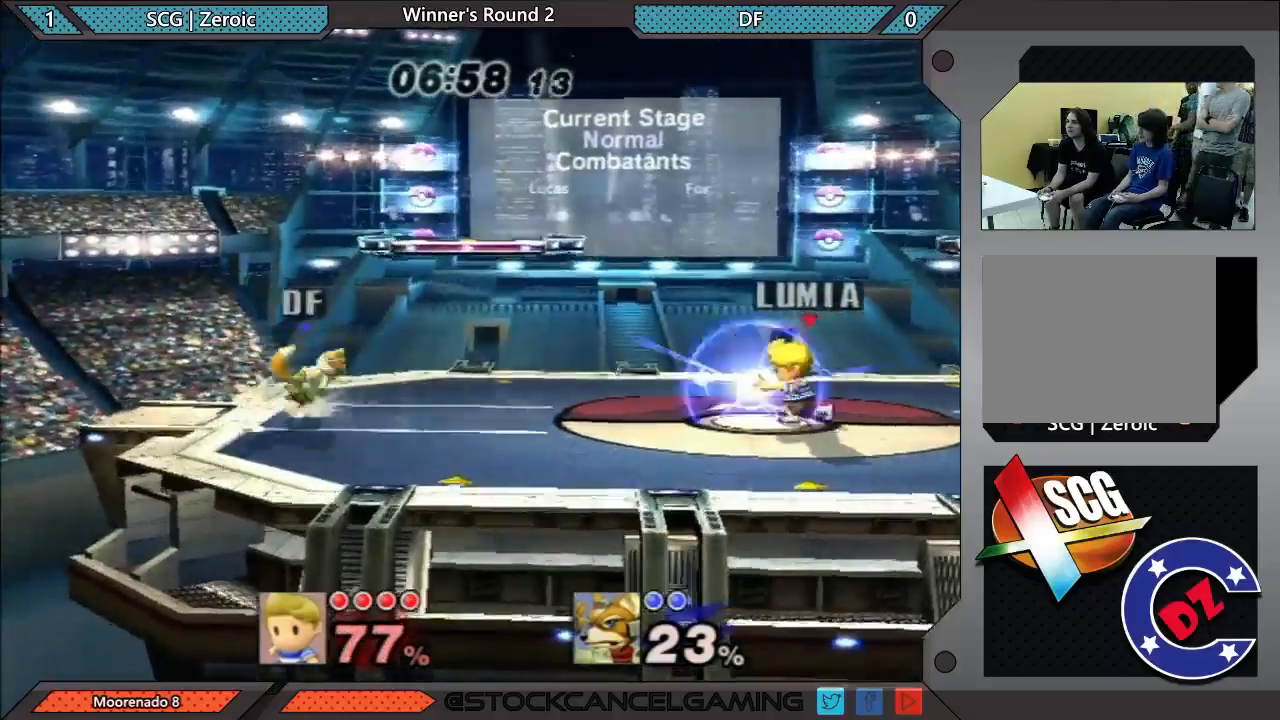
{"buttons": [], "left_stick": "left", "right_stick": "center", "events": [[117, "left_stick", "left"], [217, "B", "down"], [317, "B", "up"]]}
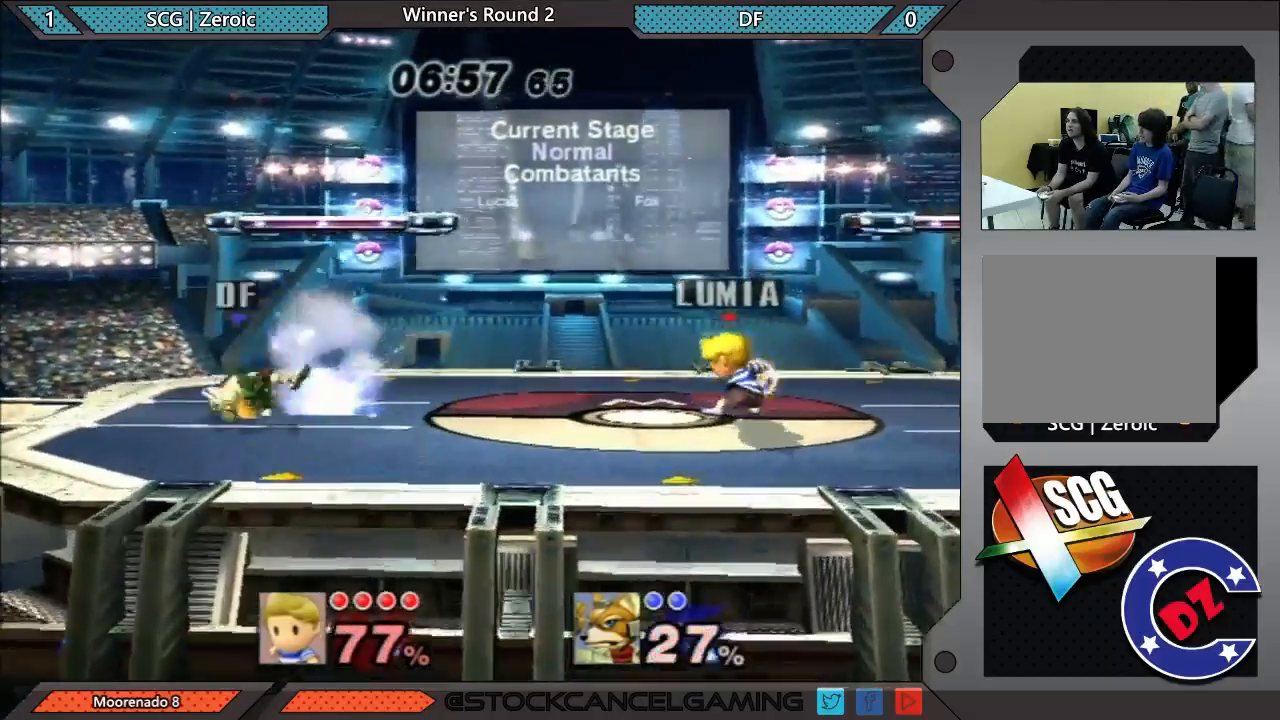
{"buttons": [], "left_stick": "left", "right_stick": "center", "events": [[100, "left_stick", "center"], [417, "left_stick", "left"]]}
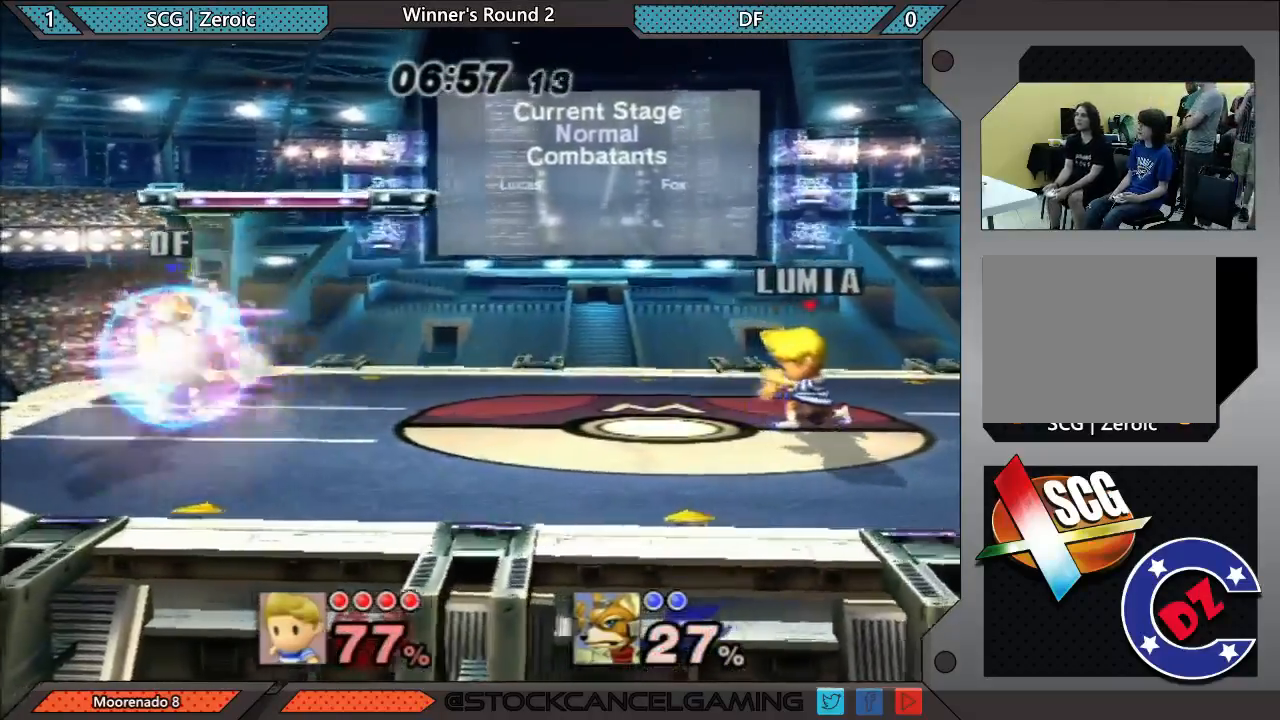
{"buttons": [], "left_stick": "center", "right_stick": "center", "events": [[67, "X", "down"], [133, "X", "up"], [200, "left_stick", "down"], [333, "left_stick", "center"], [450, "X", "down"], [483, "X", "up"]]}
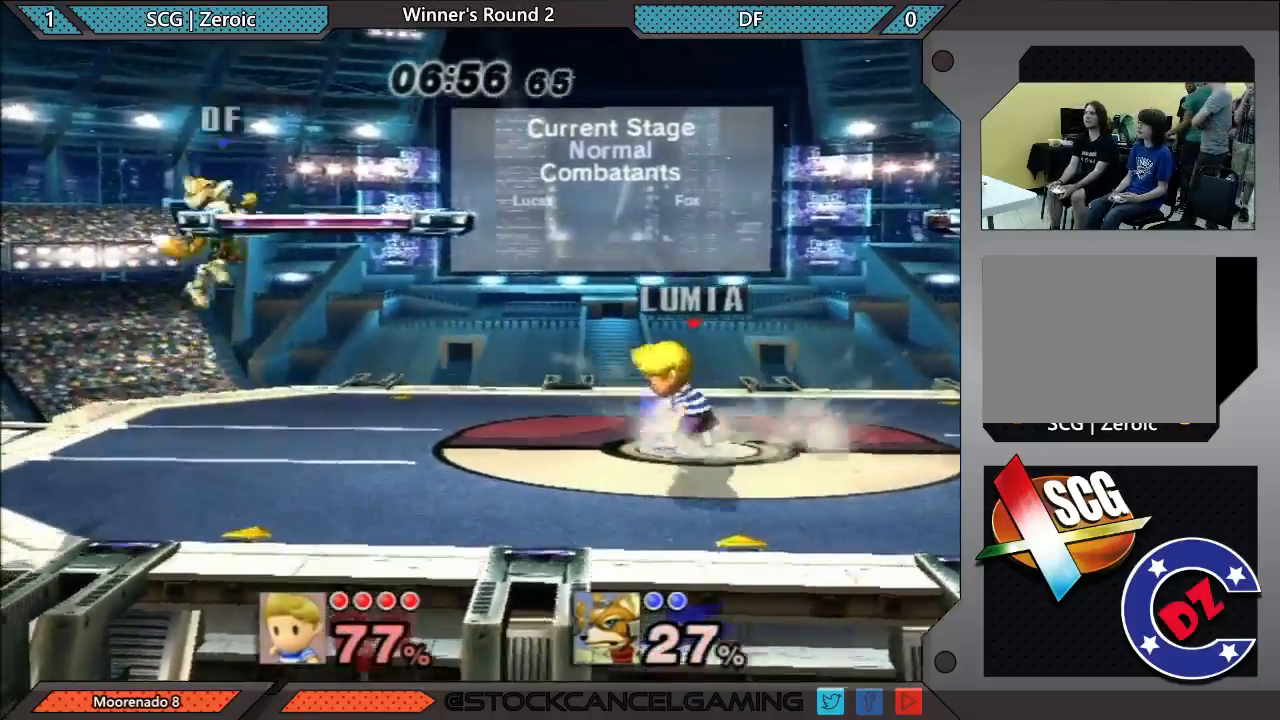
{"buttons": ["B", "X"], "left_stick": "left", "right_stick": "center", "events": [[17, "left_stick", "down-right"], [133, "left_stick", "center"], [250, "X", "down"], [250, "left_stick", "right"], [300, "X", "up"], [417, "left_stick", "left"], [467, "X", "down"], [483, "B", "down"]]}
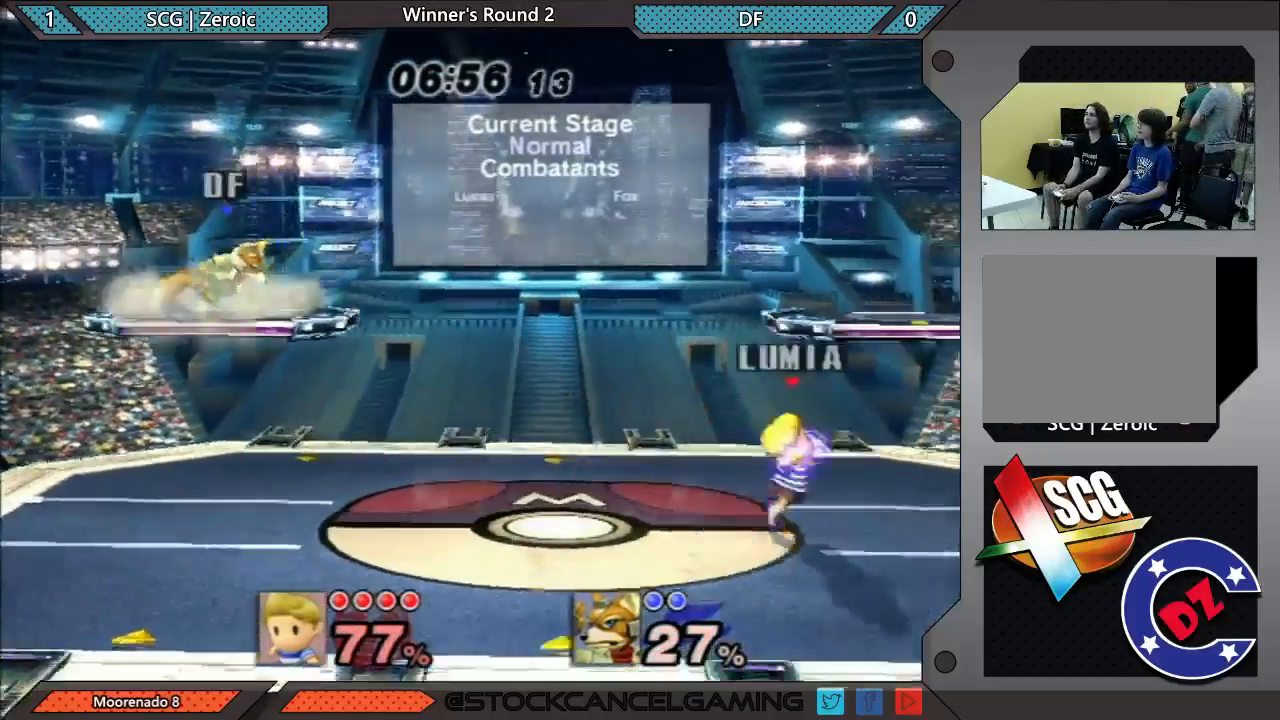
{"buttons": [], "left_stick": "left", "right_stick": "center", "events": [[50, "X", "up"], [83, "B", "up"], [233, "left_stick", "center"], [483, "left_stick", "left"]]}
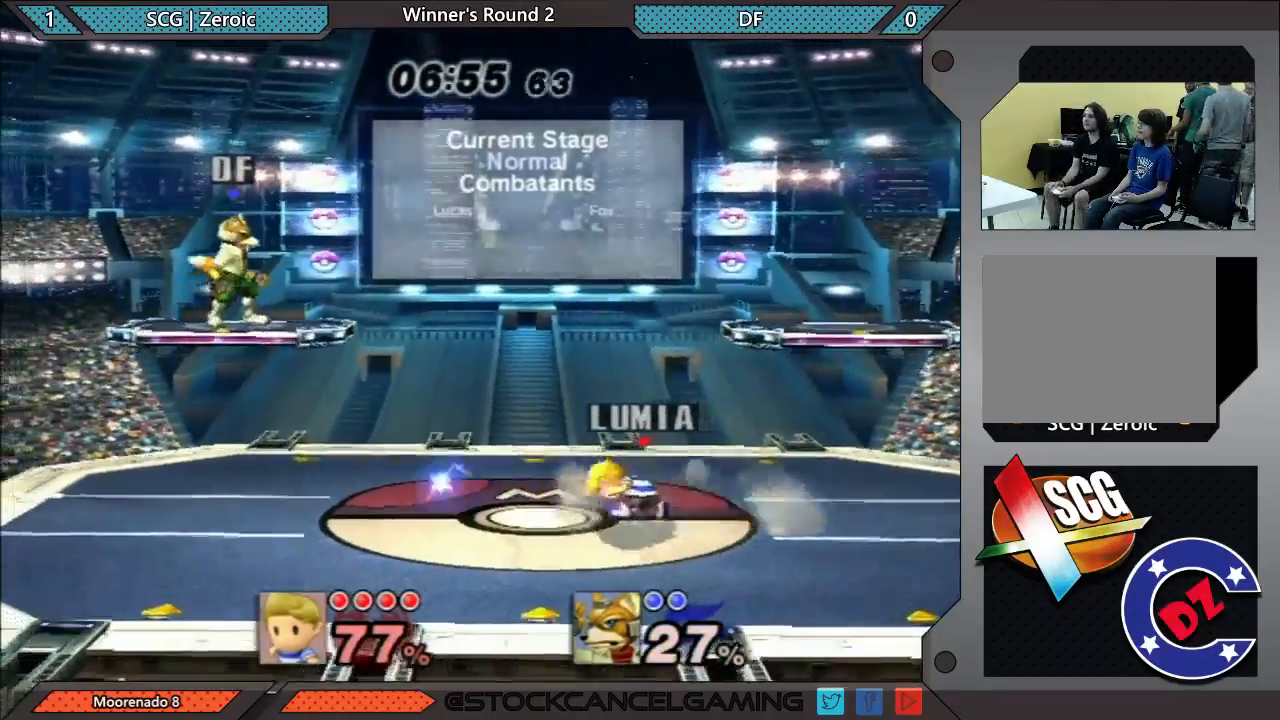
{"buttons": [], "left_stick": "down-right", "right_stick": "center", "events": [[50, "X", "down"], [83, "X", "up"], [83, "left_stick", "down-left"], [267, "left_stick", "center"], [333, "left_stick", "right"], [350, "X", "down"], [383, "X", "up"], [383, "left_stick", "down-right"]]}
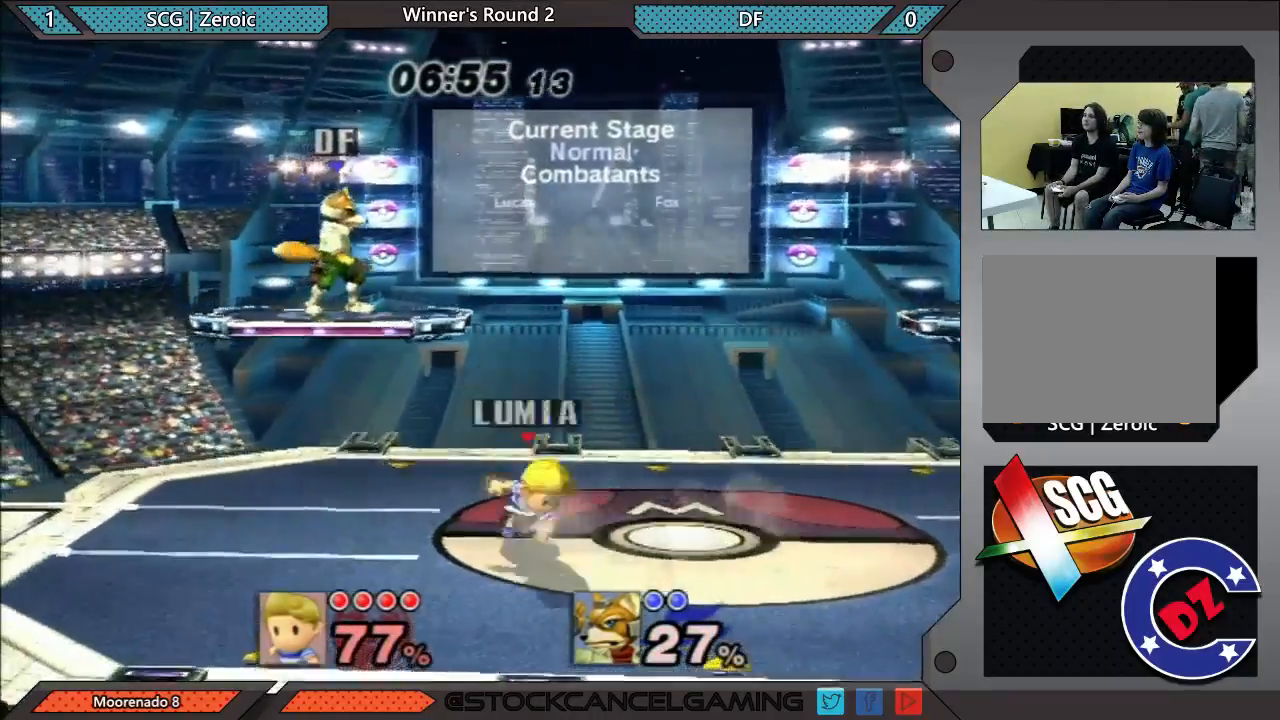
{"buttons": [], "left_stick": "down-left", "right_stick": "center", "events": [[50, "left_stick", "center"], [100, "left_stick", "down-right"], [233, "left_stick", "left"], [333, "X", "down"], [383, "X", "up"], [467, "left_stick", "down-left"]]}
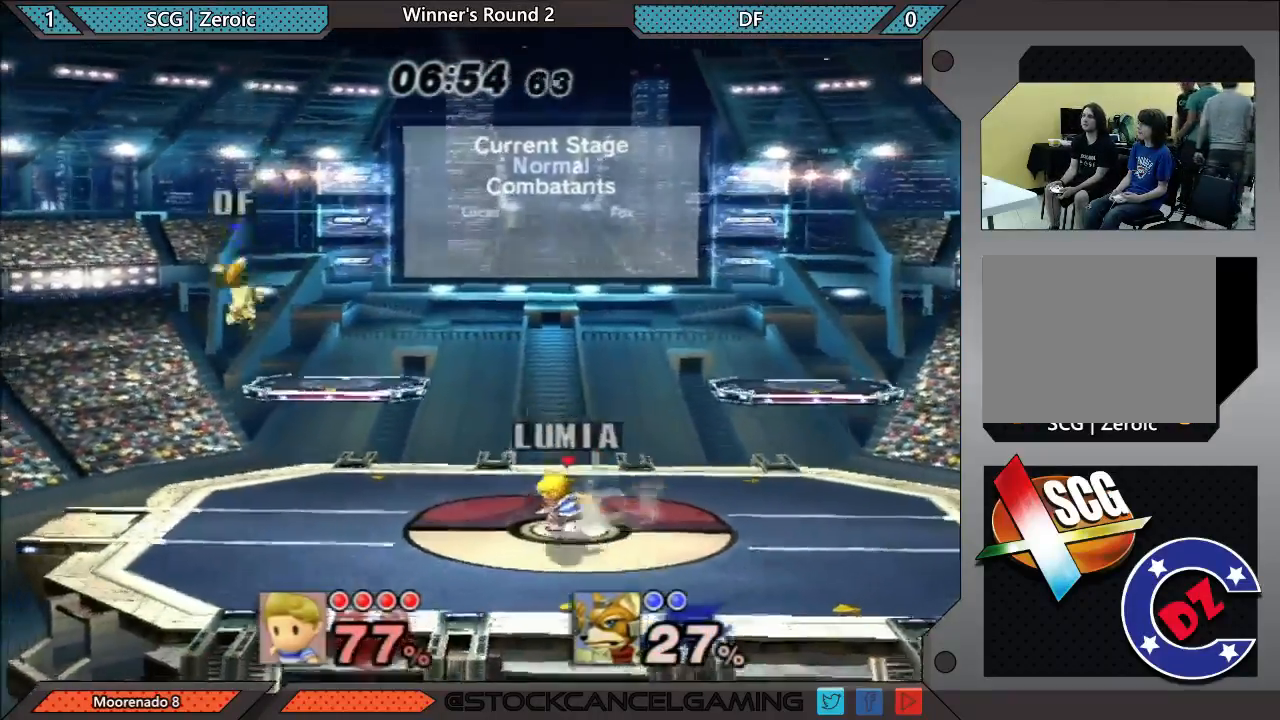
{"buttons": [], "left_stick": "down-right", "right_stick": "center", "events": [[117, "left_stick", "down"], [217, "left_stick", "center"], [367, "X", "down"], [367, "left_stick", "right"], [400, "X", "up"], [467, "left_stick", "down-right"]]}
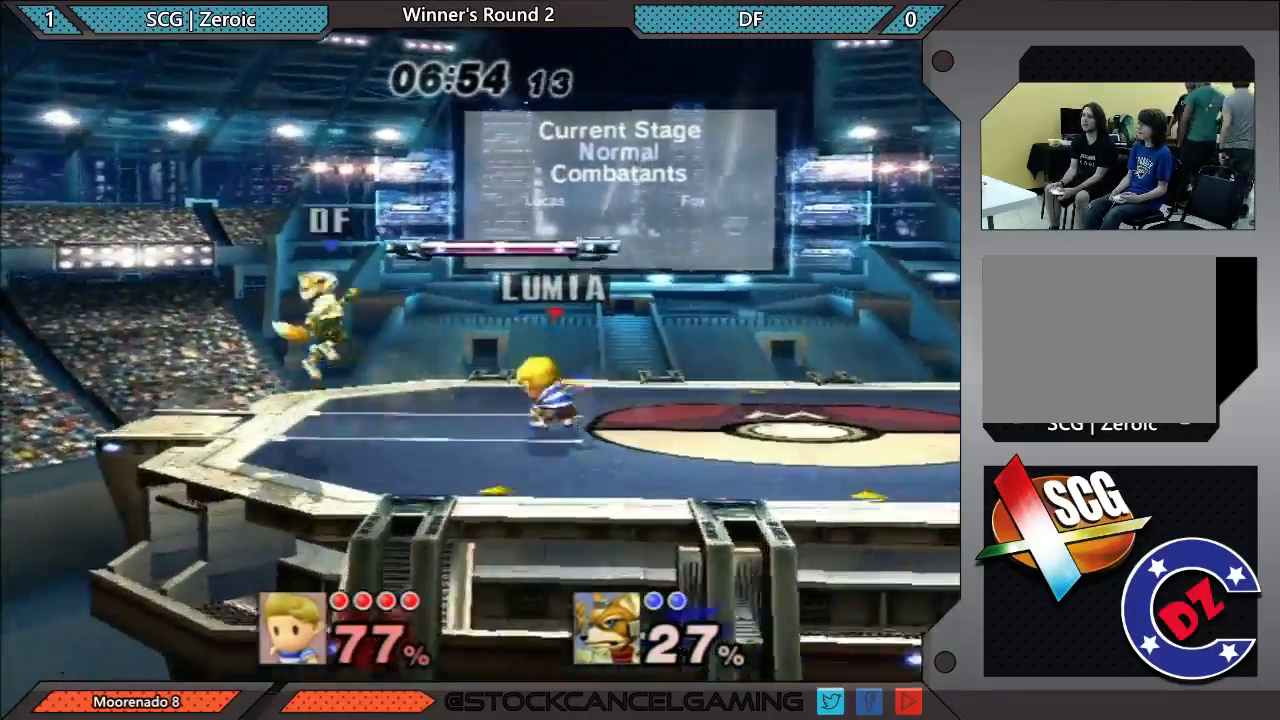
{"buttons": [], "left_stick": "down-right", "right_stick": "center", "events": [[150, "left_stick", "right"], [283, "left_stick", "left"], [367, "X", "down"], [400, "X", "up"], [467, "left_stick", "down-right"]]}
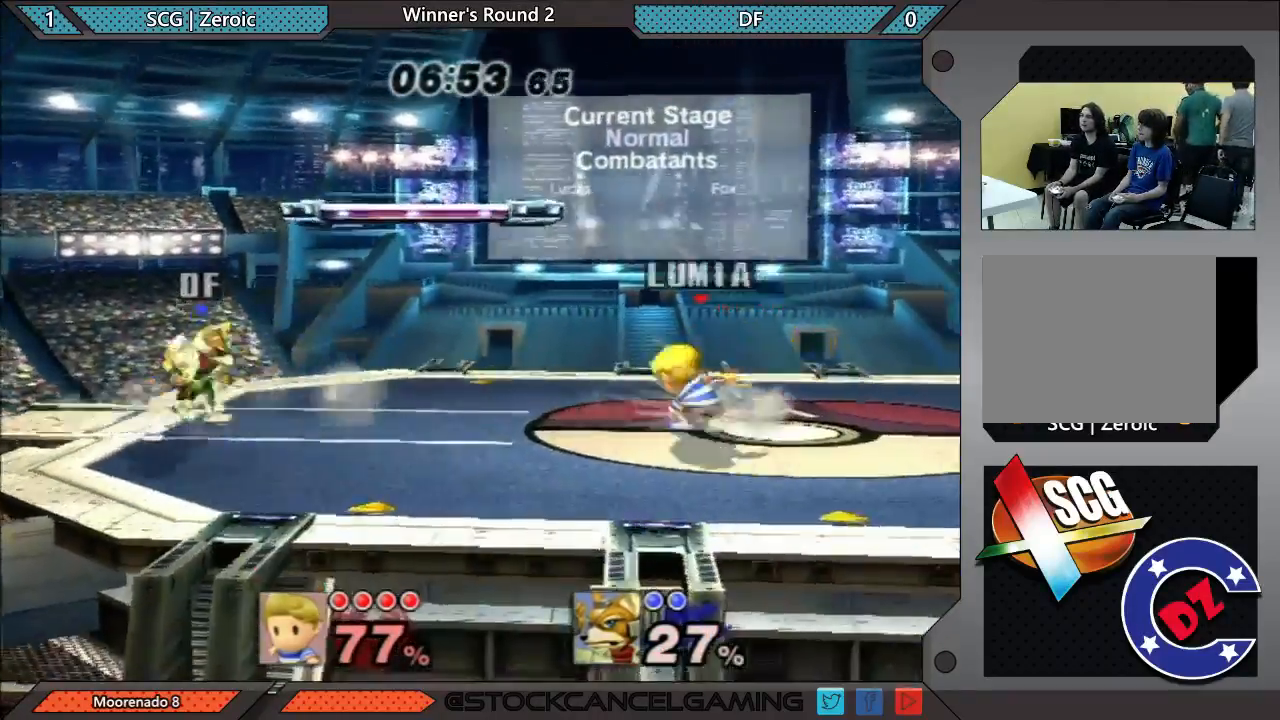
{"buttons": [], "left_stick": "right", "right_stick": "right", "events": [[83, "left_stick", "center"], [150, "left_stick", "right"], [283, "X", "down"], [317, "X", "up"], [500, "right_stick", "right"]]}
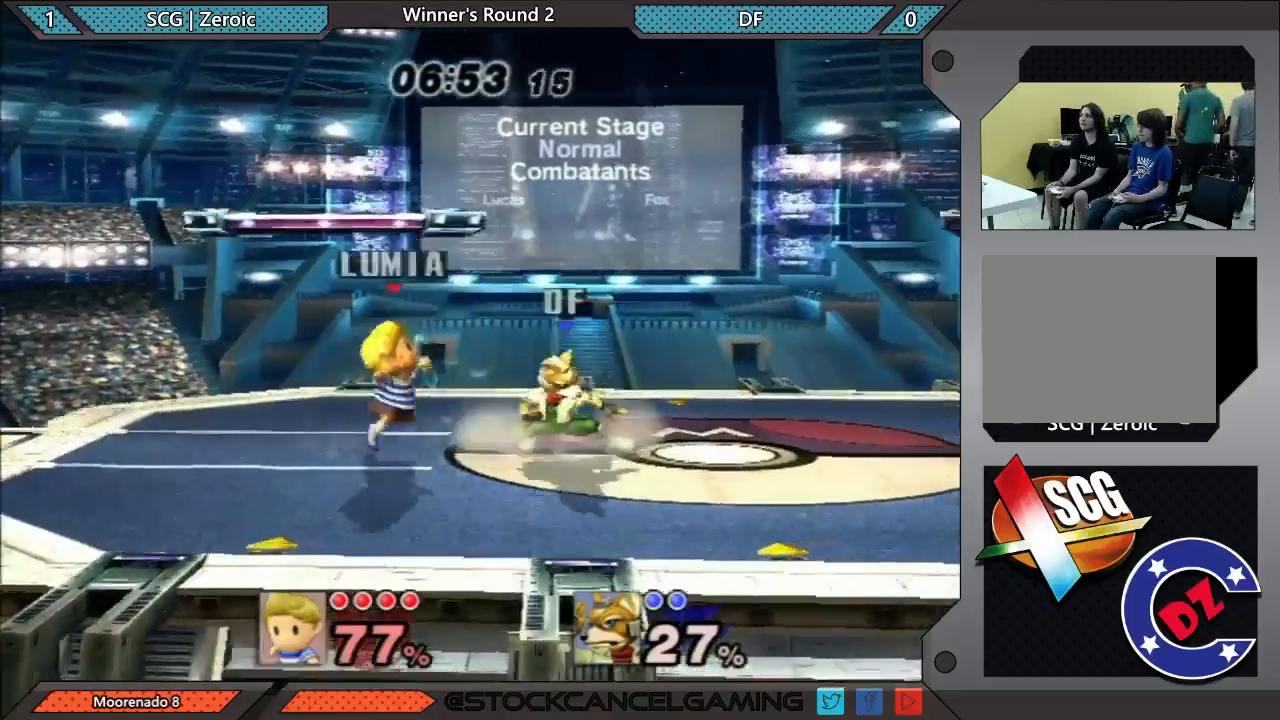
{"buttons": ["A"], "left_stick": "right", "right_stick": "center", "events": [[117, "right_stick", "center"], [200, "left_stick", "down"], [333, "left_stick", "center"], [433, "left_stick", "right"], [500, "A", "down"]]}